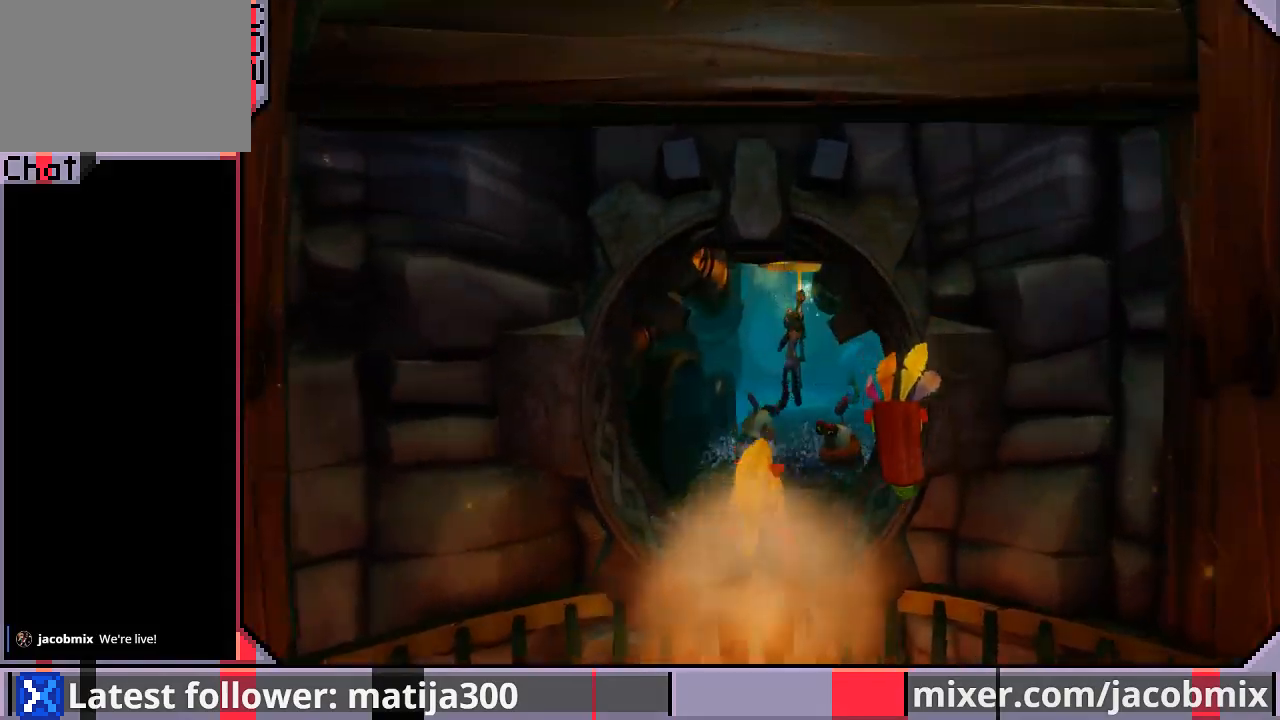
Gameplay with a controller (PlayStation layout); each line is a JSON object with the inputs held at the frame after it. "events" lists button and stick changes between this image and that frame as [ms after this image, input, new state], when the widget could be followed in between. Not read: L2 R2.
{"buttons": ["DPAD_UP", "DPAD_RIGHT"], "left_stick": "center", "right_stick": "center", "events": [[167, "CROSS", "up"], [267, "DPAD_RIGHT", "down"]]}
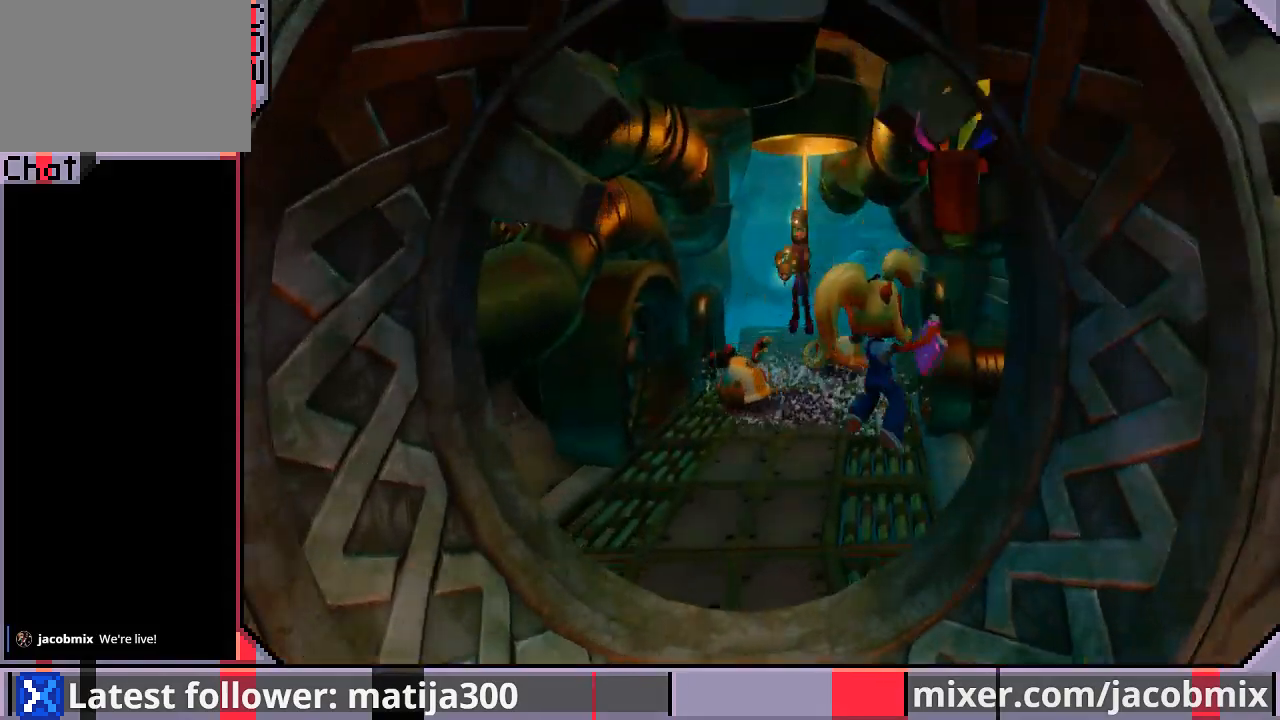
{"buttons": ["DPAD_UP"], "left_stick": "center", "right_stick": "center", "events": [[100, "DPAD_RIGHT", "up"], [267, "DPAD_RIGHT", "down"], [367, "DPAD_RIGHT", "up"]]}
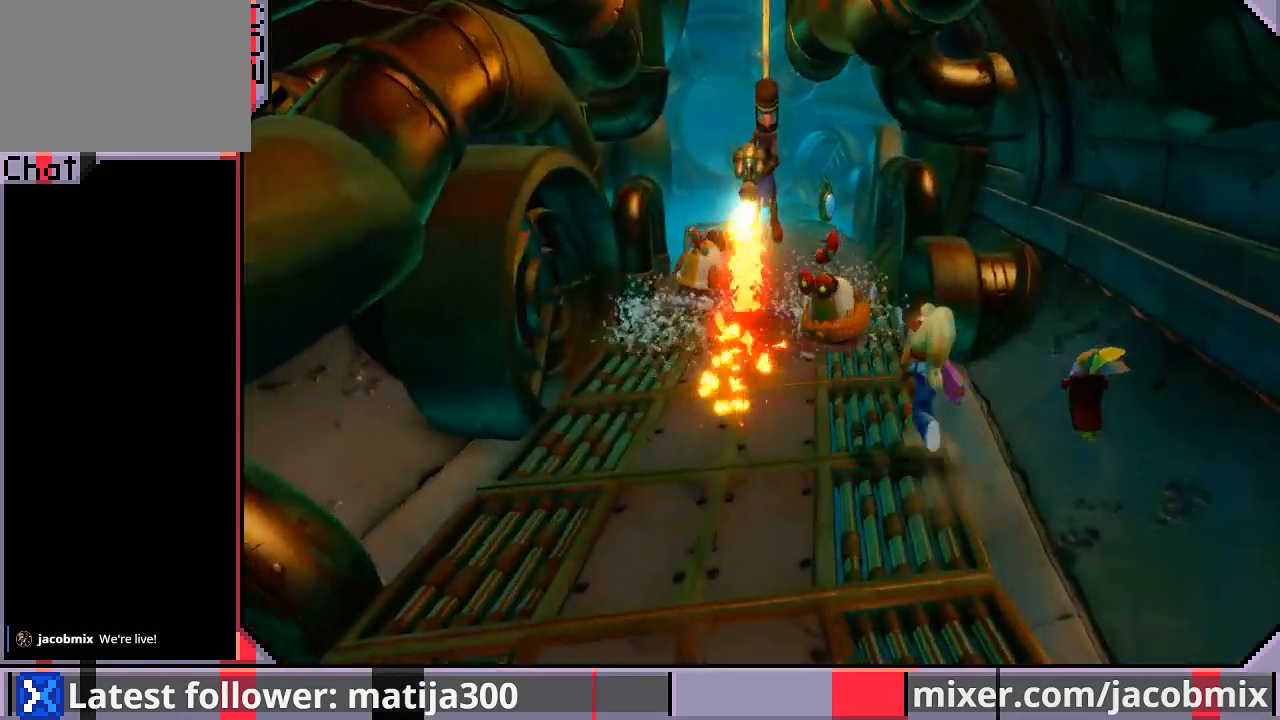
{"buttons": ["DPAD_UP"], "left_stick": "center", "right_stick": "center", "events": [[33, "R1", "down"], [167, "CROSS", "down"], [400, "R1", "up"], [467, "CROSS", "up"]]}
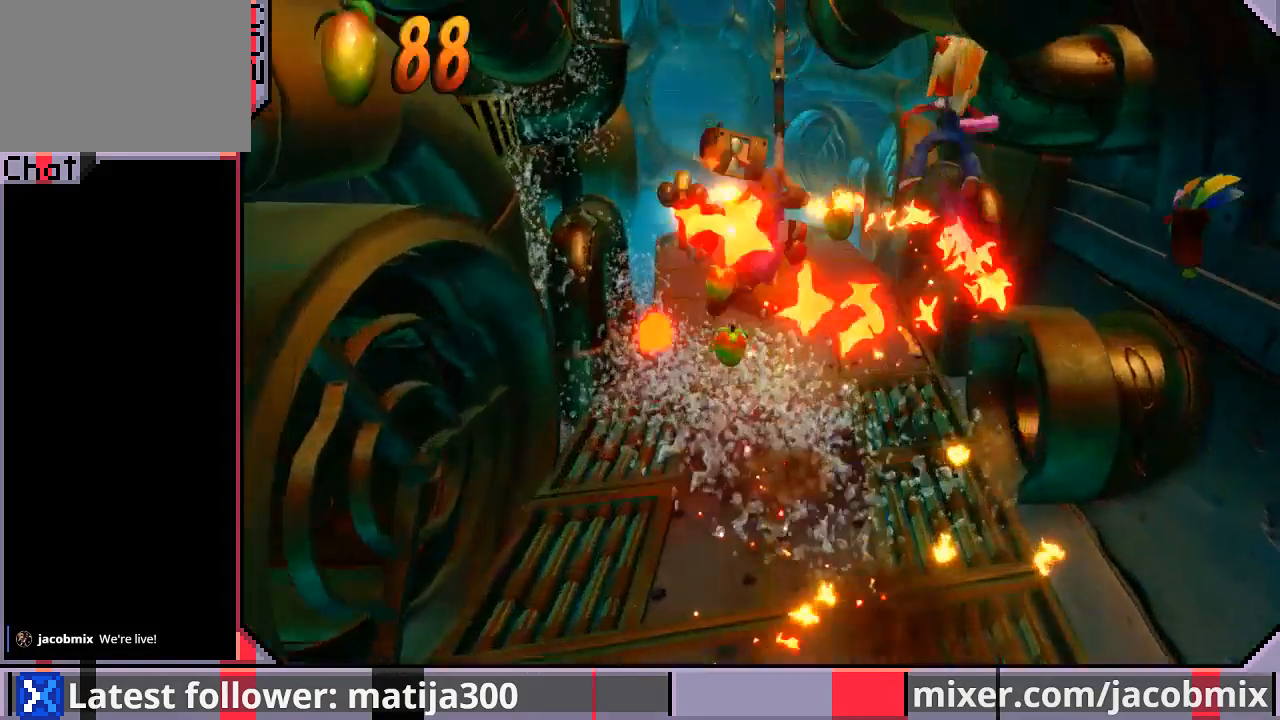
{"buttons": ["DPAD_UP"], "left_stick": "center", "right_stick": "center", "events": [[133, "DPAD_LEFT", "down"], [267, "DPAD_LEFT", "up"]]}
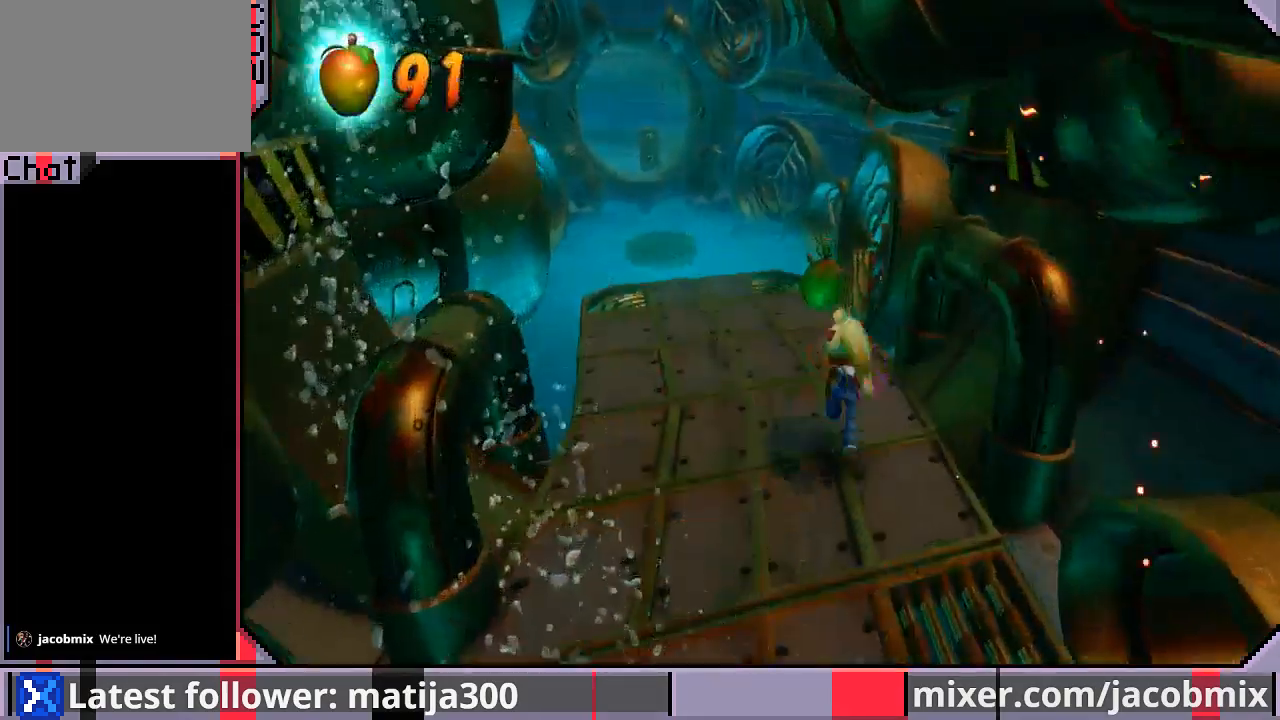
{"buttons": ["DPAD_UP", "DPAD_LEFT"], "left_stick": "center", "right_stick": "center", "events": [[433, "DPAD_LEFT", "down"]]}
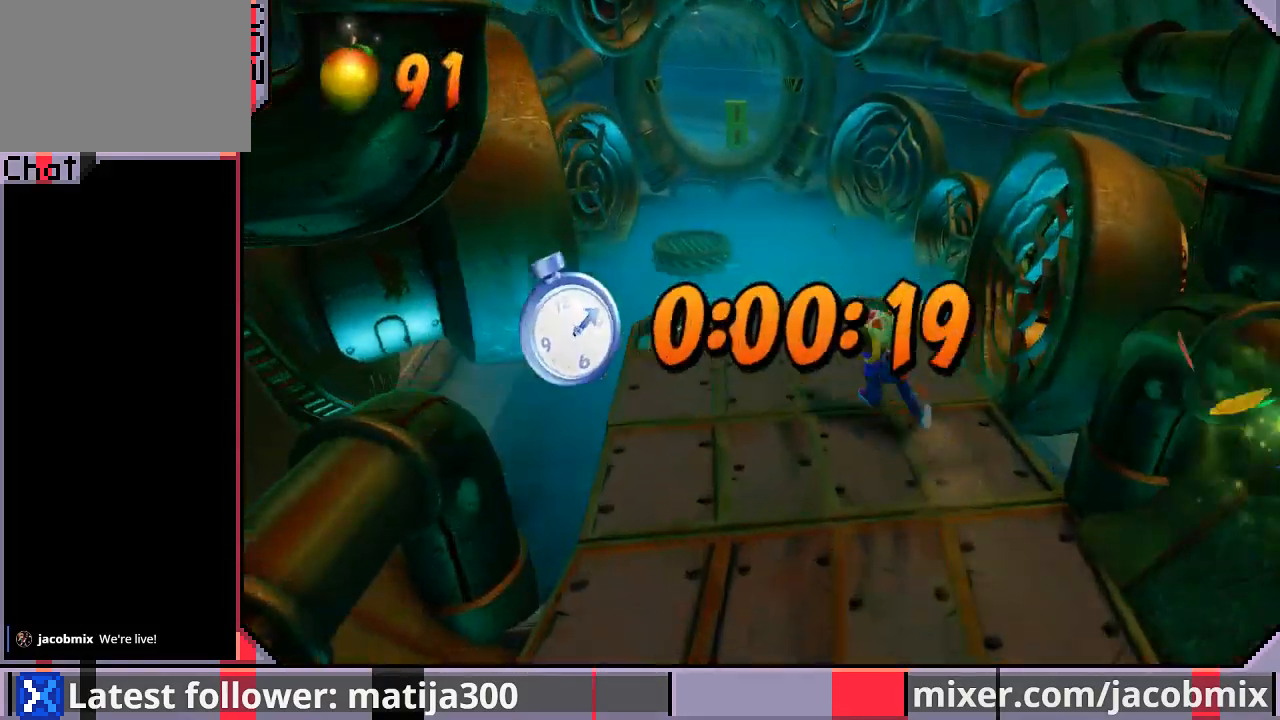
{"buttons": ["CROSS", "R1", "DPAD_UP", "DPAD_LEFT"], "left_stick": "center", "right_stick": "center", "events": [[100, "DPAD_LEFT", "up"], [200, "R1", "down"], [400, "CROSS", "down"], [433, "DPAD_LEFT", "down"]]}
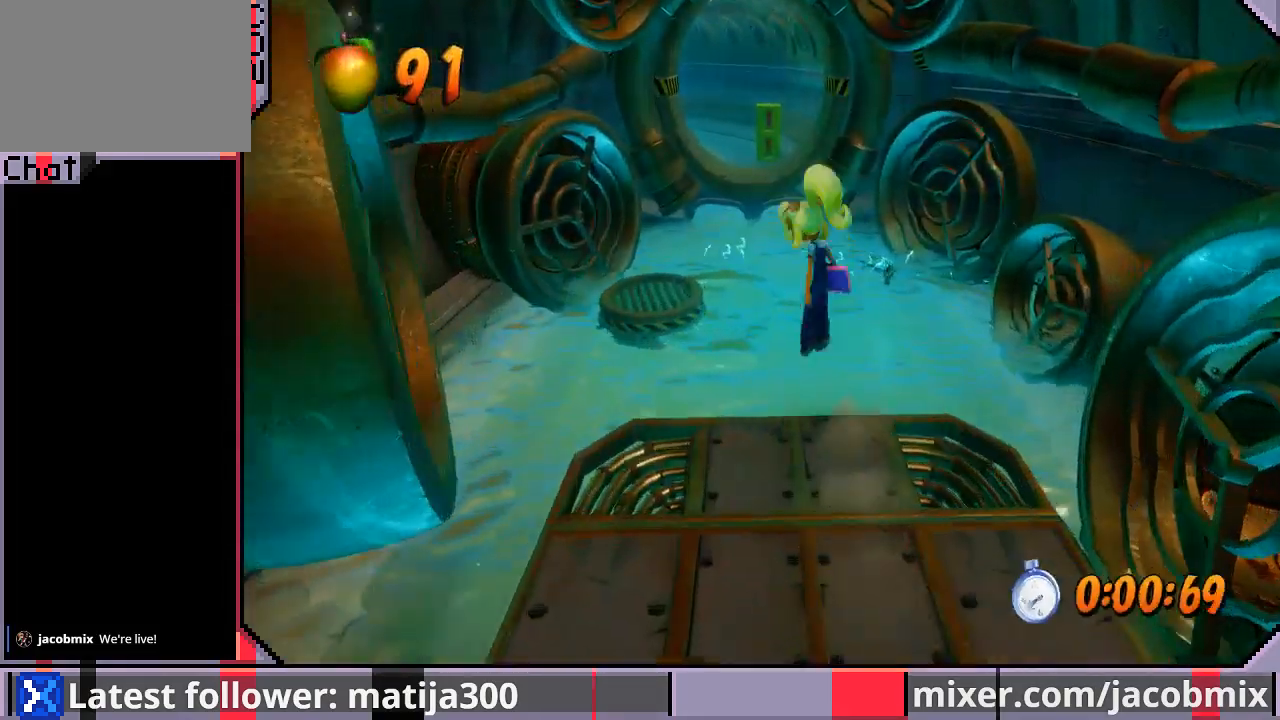
{"buttons": ["DPAD_UP"], "left_stick": "center", "right_stick": "center", "events": [[133, "CROSS", "up"], [133, "R1", "up"], [467, "DPAD_LEFT", "up"]]}
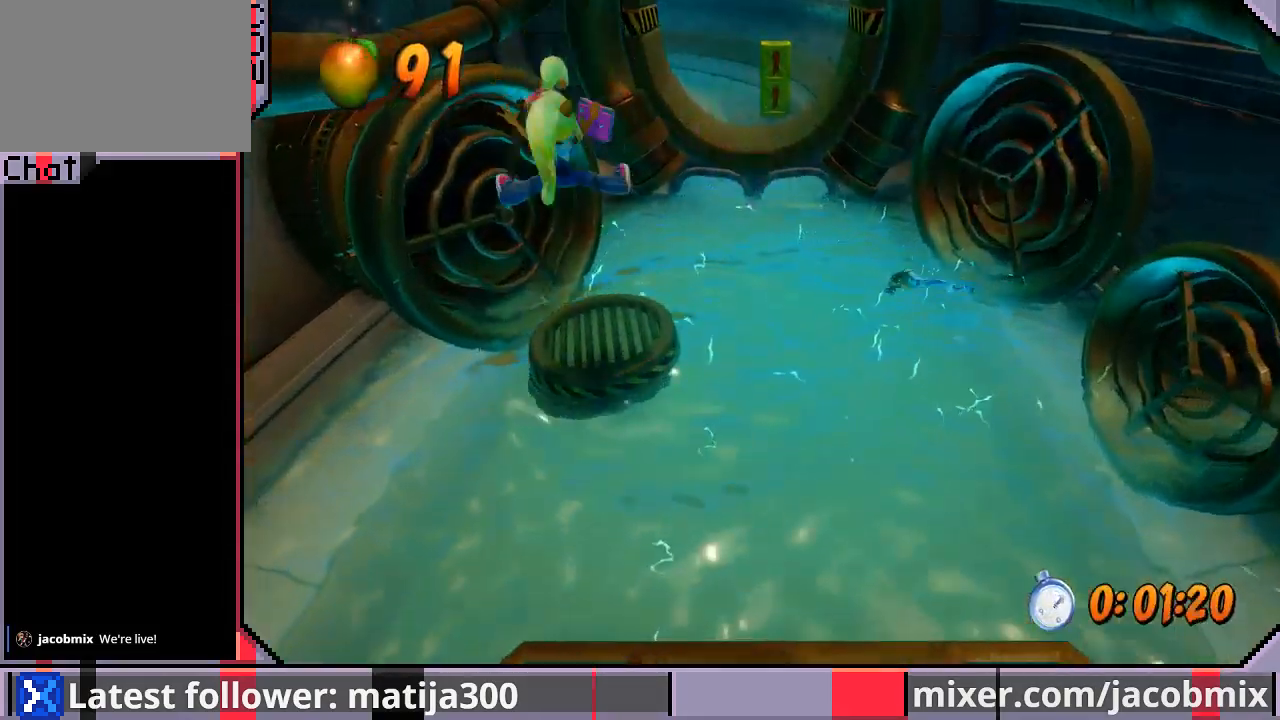
{"buttons": ["CROSS", "R1", "DPAD_UP", "DPAD_RIGHT"], "left_stick": "center", "right_stick": "center", "events": [[233, "R1", "down"], [300, "DPAD_RIGHT", "down"], [367, "CROSS", "down"]]}
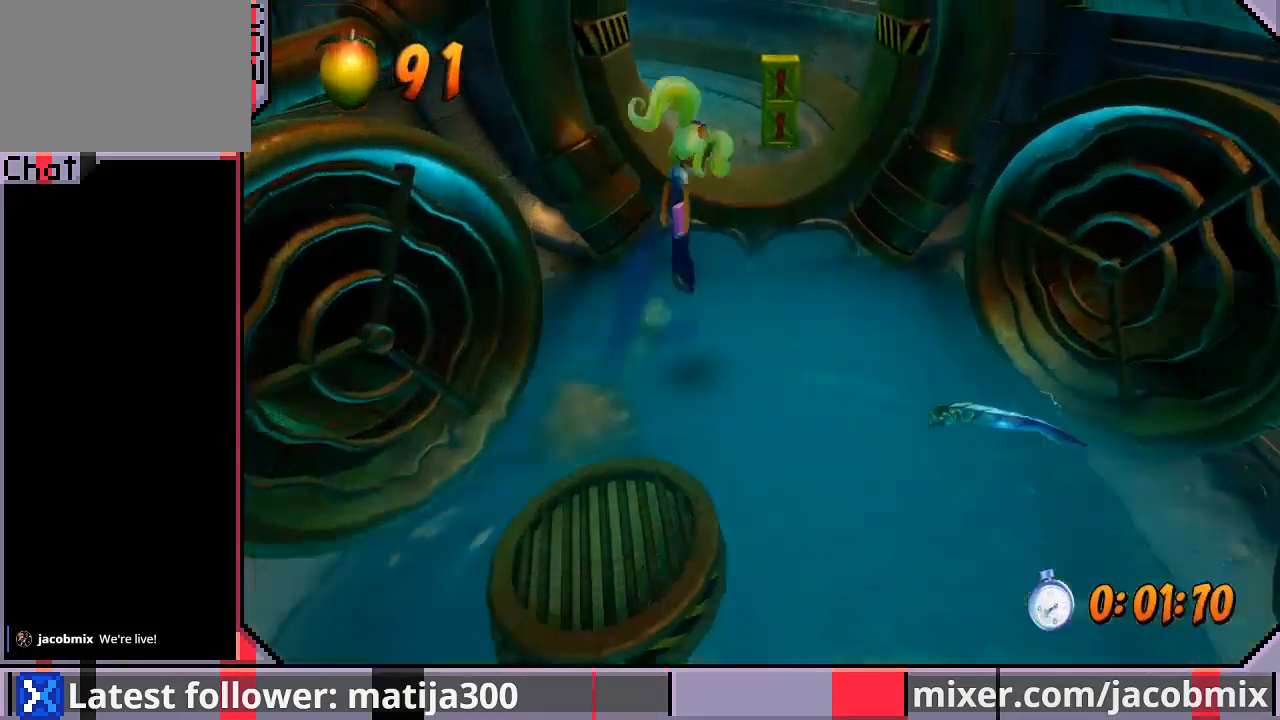
{"buttons": ["DPAD_UP", "DPAD_RIGHT"], "left_stick": "center", "right_stick": "center", "events": [[33, "DPAD_RIGHT", "up"], [300, "DPAD_RIGHT", "down"], [400, "R1", "up"], [433, "CROSS", "up"]]}
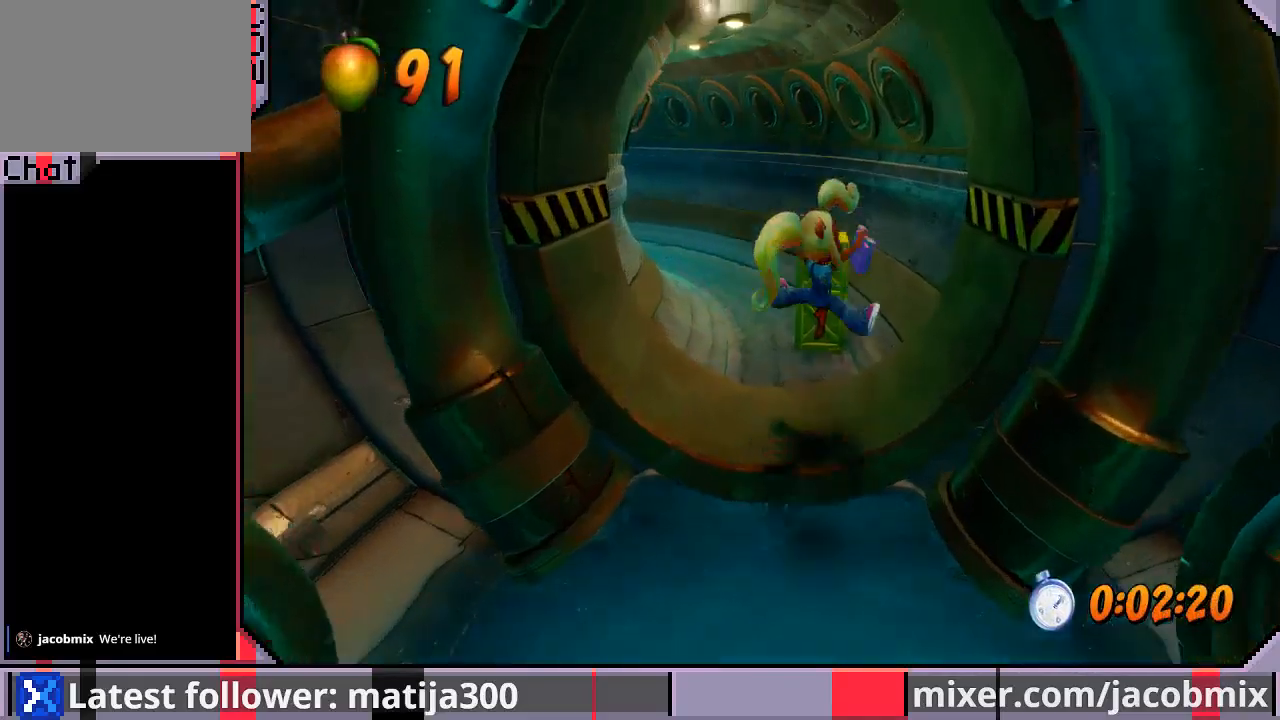
{"buttons": ["SQUARE", "R1", "DPAD_UP", "DPAD_LEFT"], "left_stick": "center", "right_stick": "center", "events": [[167, "DPAD_RIGHT", "up"], [267, "R1", "down"], [400, "SQUARE", "down"], [500, "DPAD_LEFT", "down"]]}
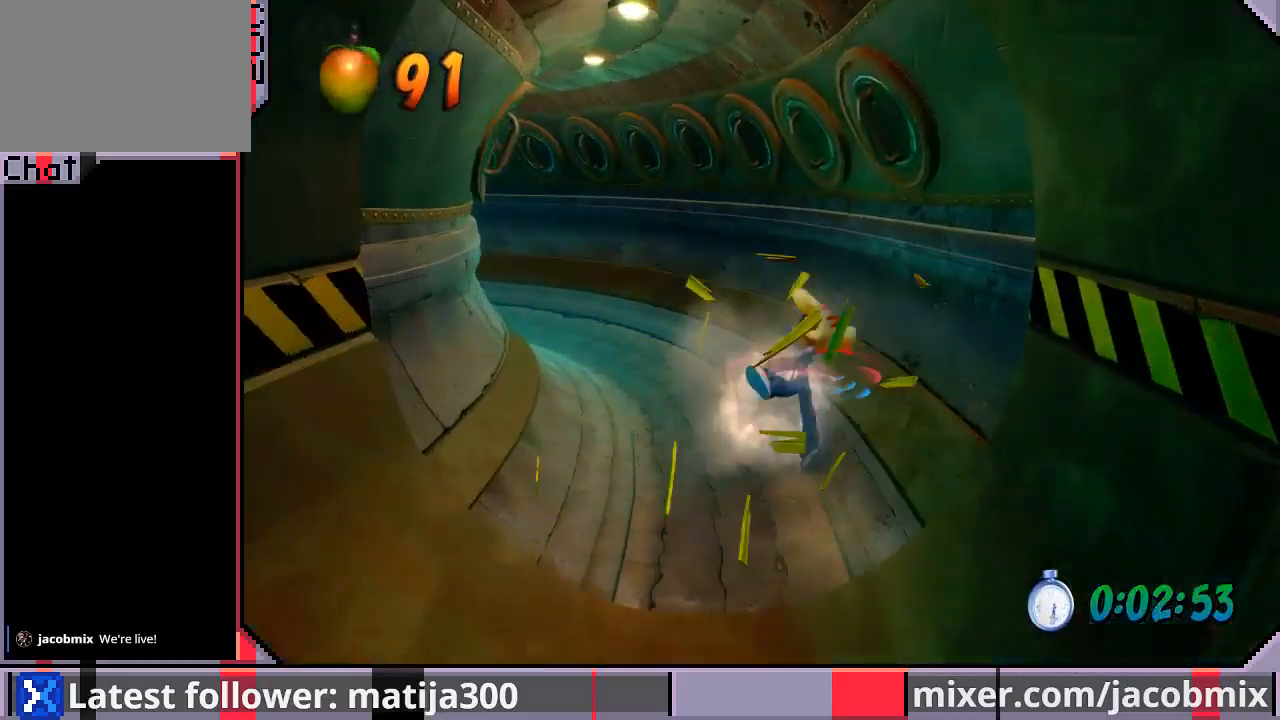
{"buttons": ["DPAD_UP", "DPAD_LEFT"], "left_stick": "center", "right_stick": "center", "events": [[33, "CROSS", "down"], [67, "R1", "up"], [67, "SQUARE", "up"], [333, "CROSS", "up"]]}
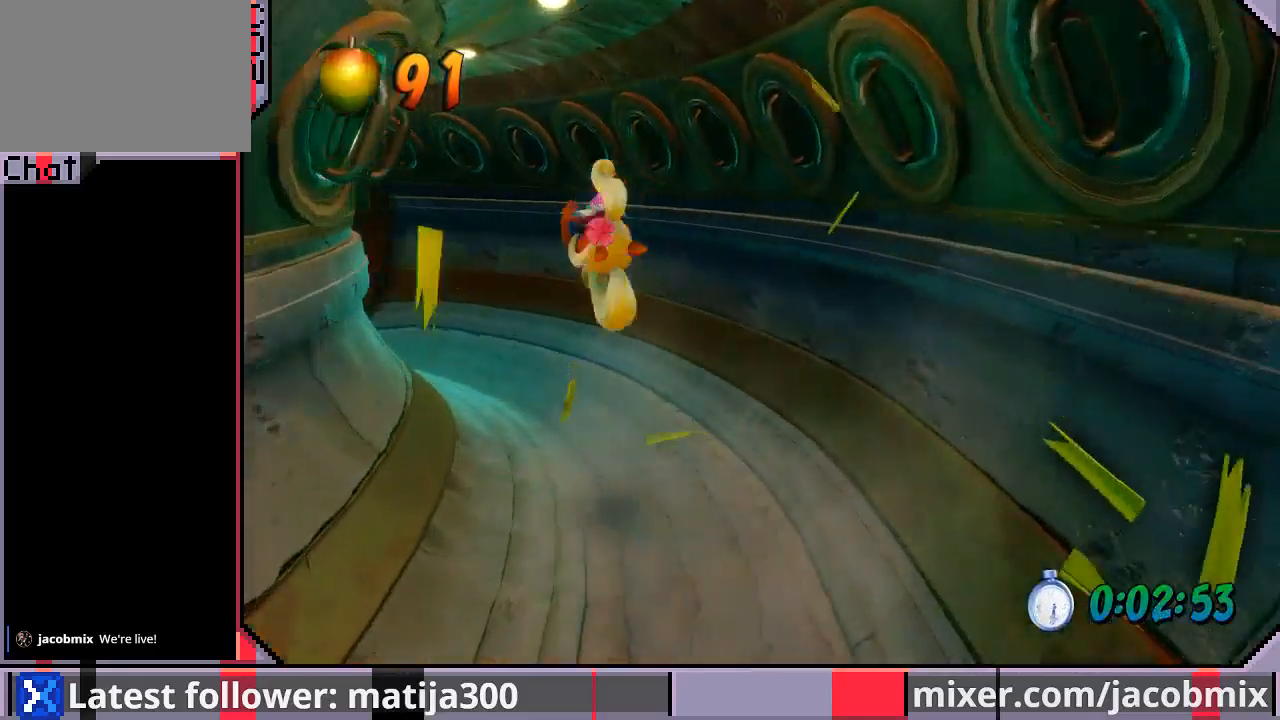
{"buttons": ["R1", "DPAD_UP", "DPAD_LEFT"], "left_stick": "center", "right_stick": "center", "events": [[167, "DPAD_LEFT", "up"], [300, "DPAD_LEFT", "down"], [300, "R1", "down"]]}
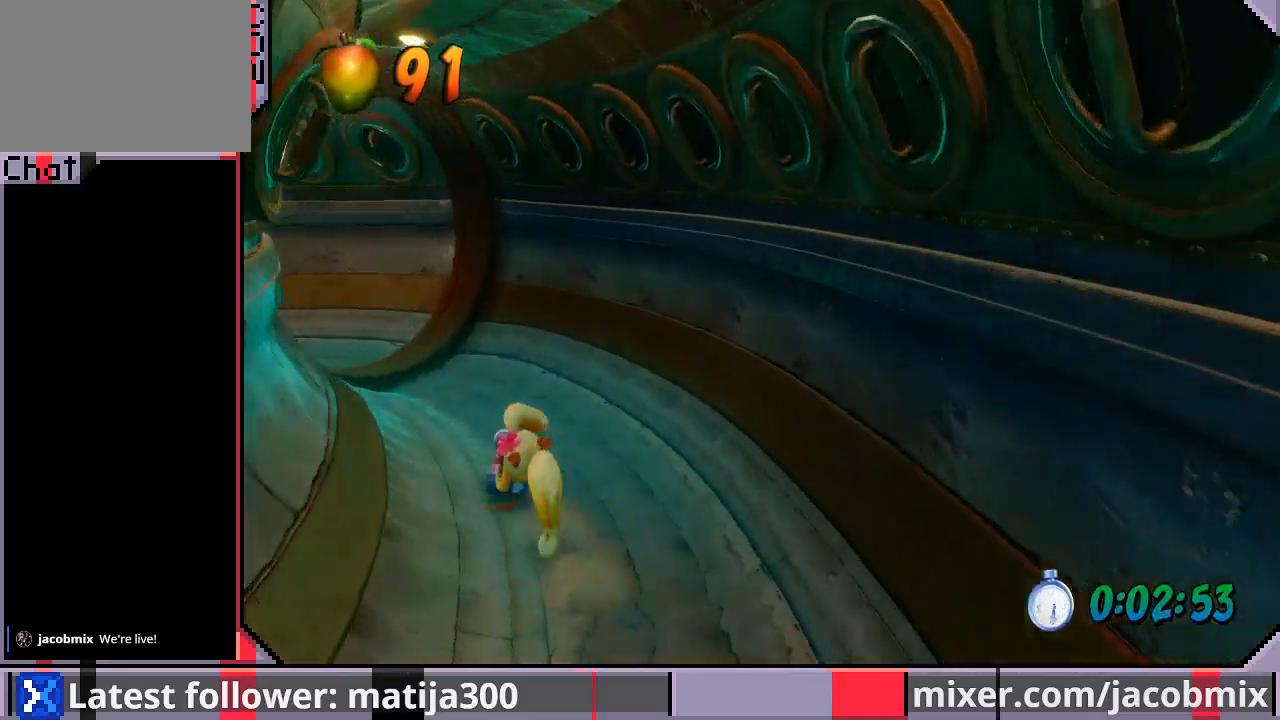
{"buttons": ["DPAD_UP", "DPAD_LEFT"], "left_stick": "center", "right_stick": "center", "events": [[33, "CROSS", "down"], [233, "CROSS", "up"], [233, "DPAD_LEFT", "up"], [233, "R1", "up"], [433, "DPAD_LEFT", "down"]]}
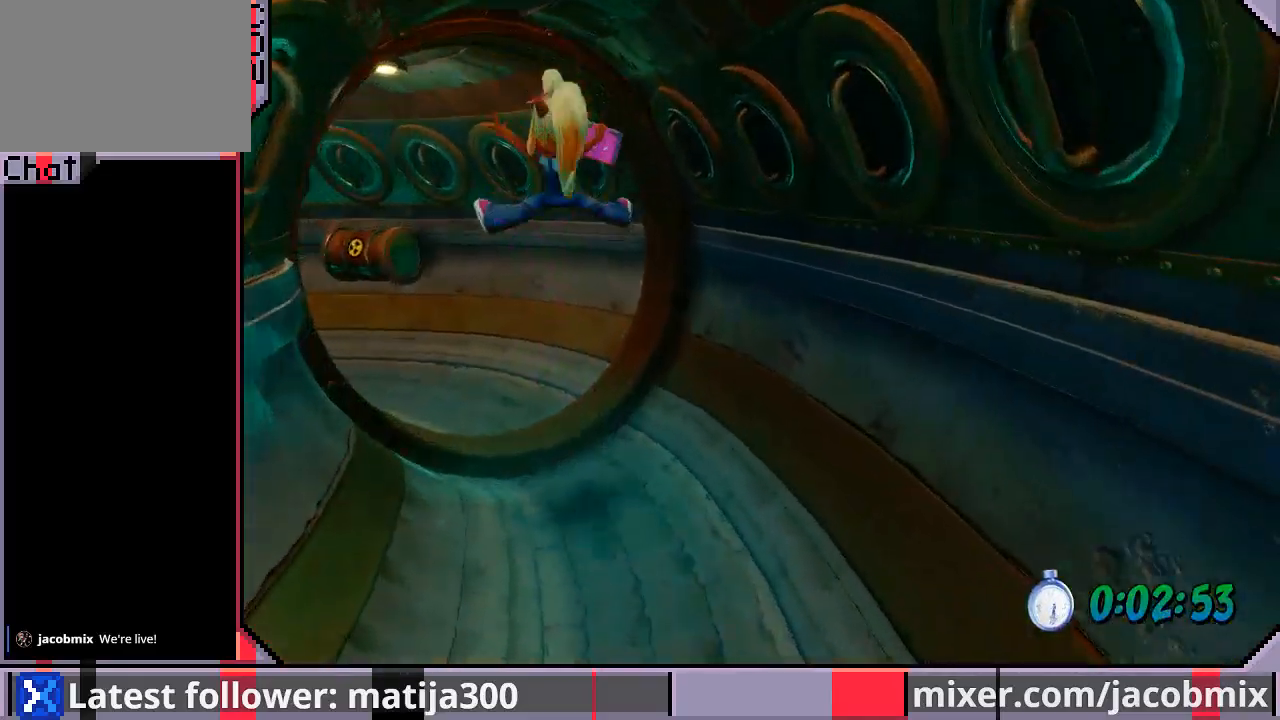
{"buttons": ["CROSS", "R1", "DPAD_UP", "DPAD_LEFT"], "left_stick": "center", "right_stick": "center", "events": [[300, "R1", "down"], [433, "CROSS", "down"]]}
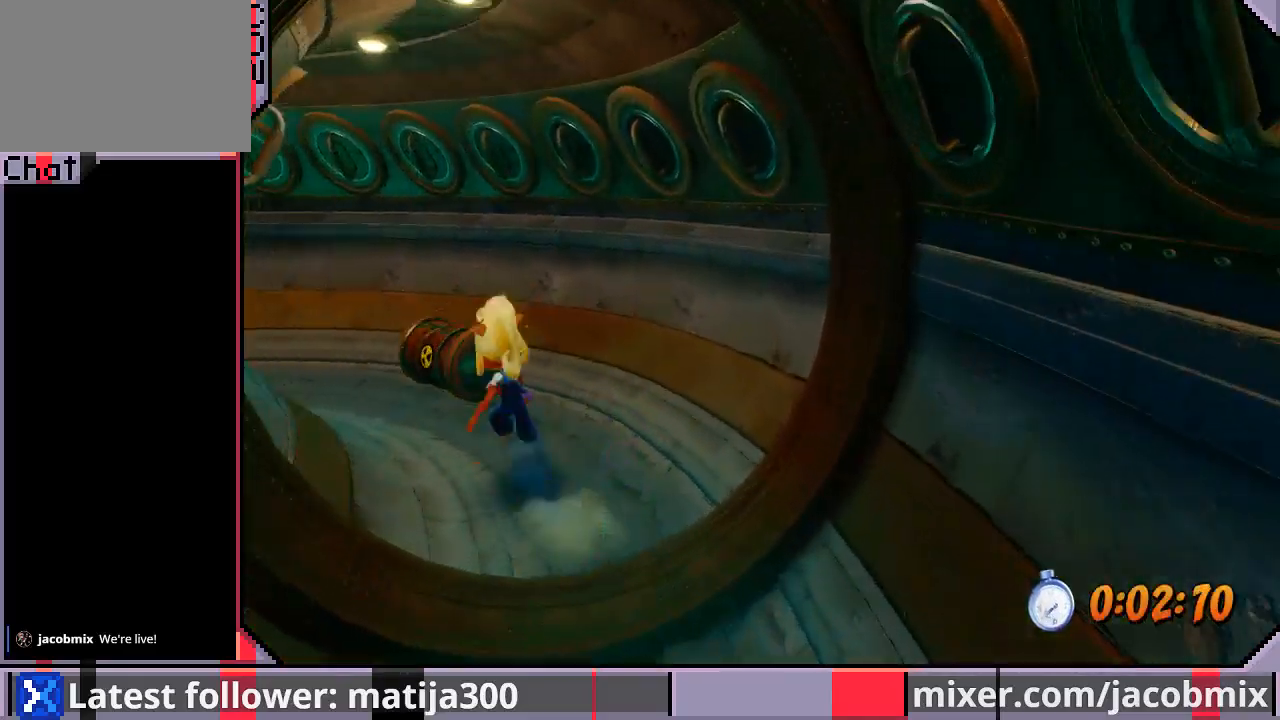
{"buttons": ["DPAD_UP", "DPAD_LEFT"], "left_stick": "center", "right_stick": "center", "events": [[367, "CROSS", "up"], [367, "R1", "up"]]}
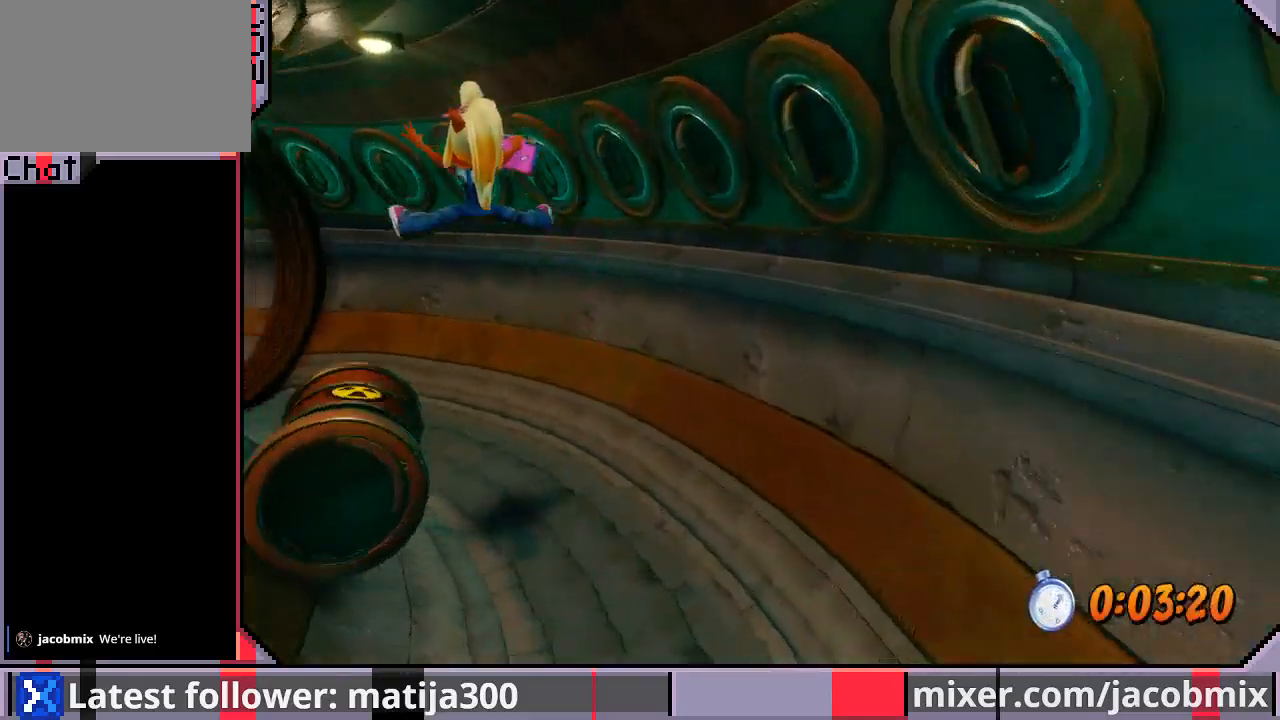
{"buttons": ["CROSS", "R1", "DPAD_UP", "DPAD_LEFT"], "left_stick": "center", "right_stick": "center", "events": [[300, "R1", "down"], [467, "CROSS", "down"]]}
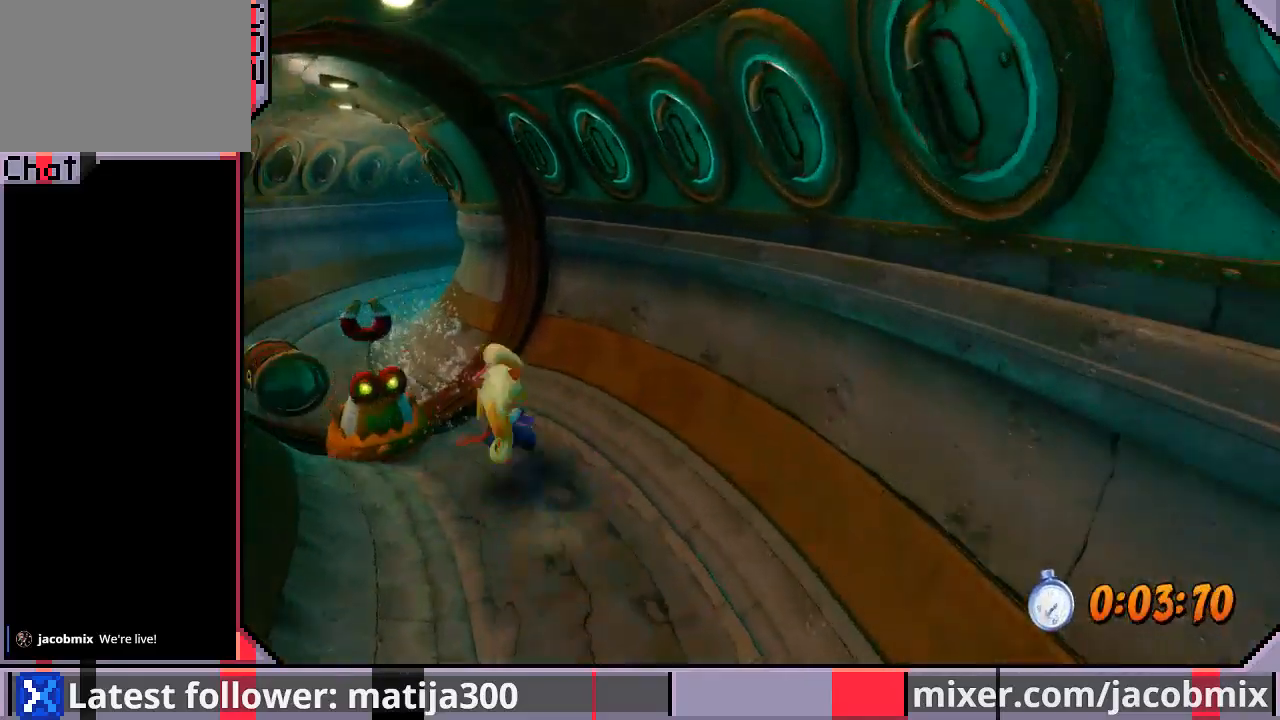
{"buttons": ["DPAD_UP", "DPAD_LEFT"], "left_stick": "center", "right_stick": "center", "events": [[333, "CROSS", "up"], [333, "R1", "up"]]}
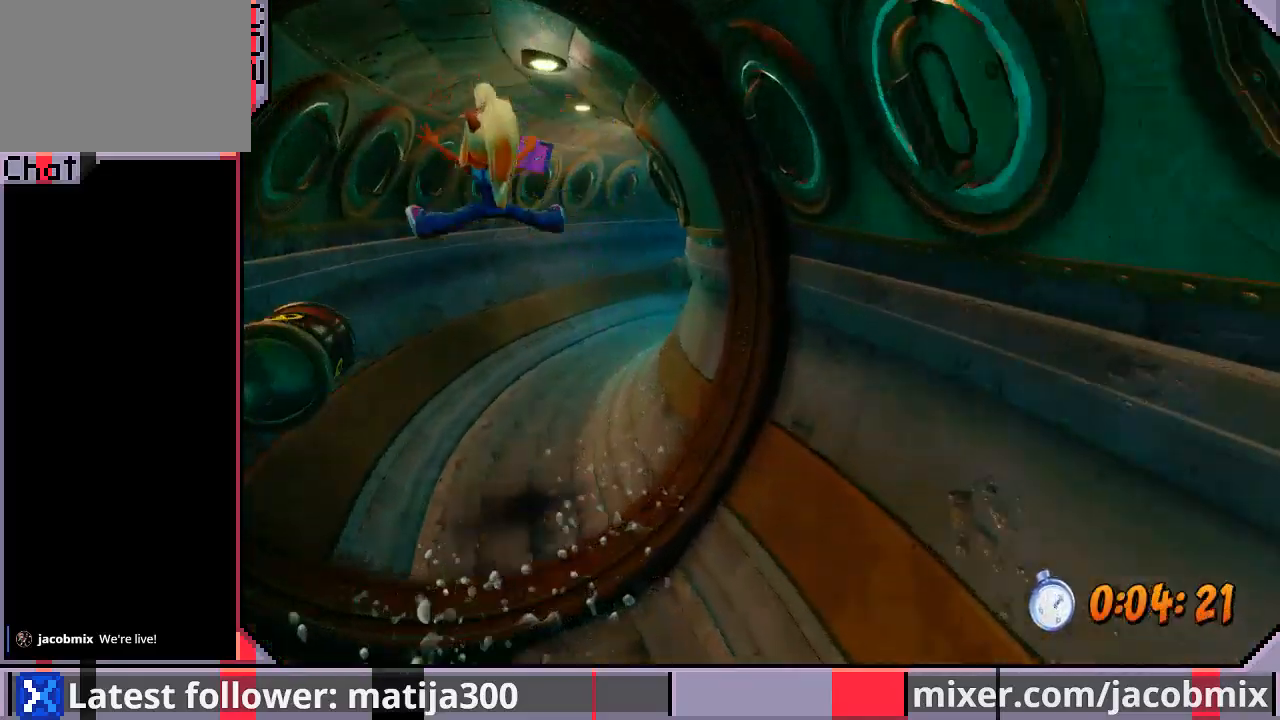
{"buttons": ["CROSS", "R1", "DPAD_UP"], "left_stick": "center", "right_stick": "center", "events": [[67, "DPAD_LEFT", "up"], [267, "R1", "down"], [500, "CROSS", "down"]]}
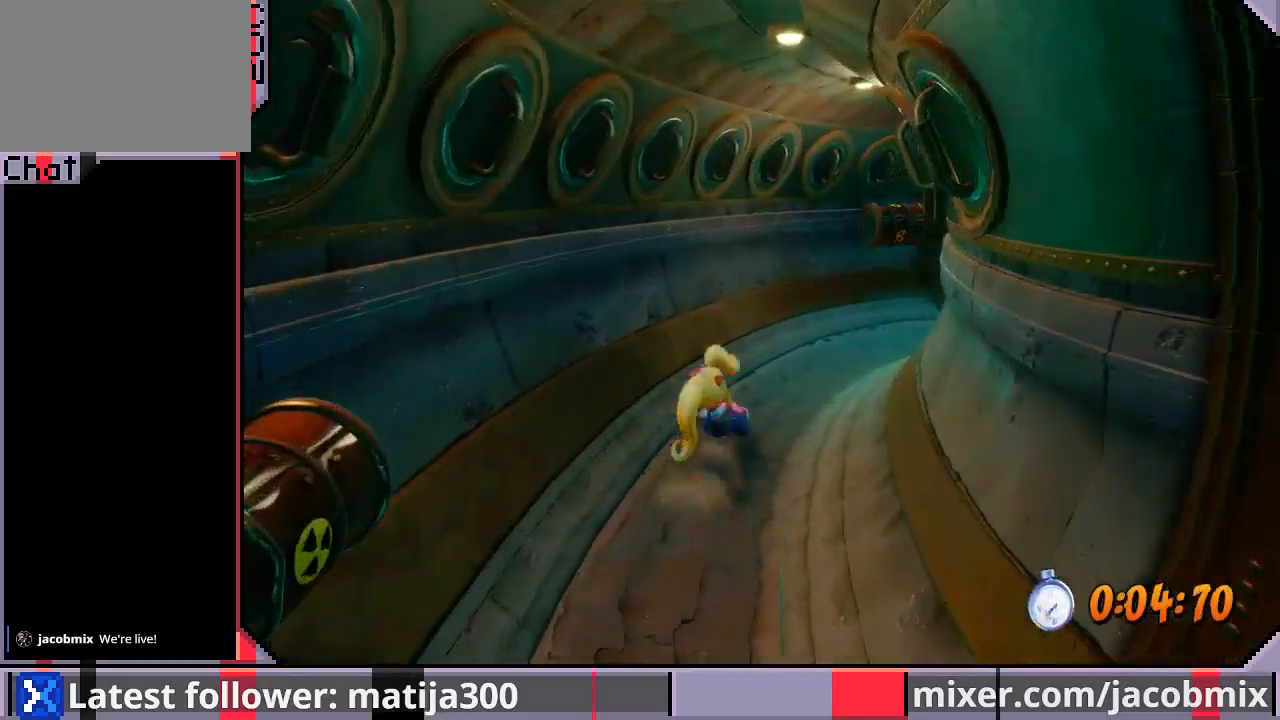
{"buttons": ["DPAD_UP", "DPAD_RIGHT"], "left_stick": "center", "right_stick": "center", "events": [[100, "DPAD_RIGHT", "down"], [167, "CROSS", "up"], [167, "R1", "up"]]}
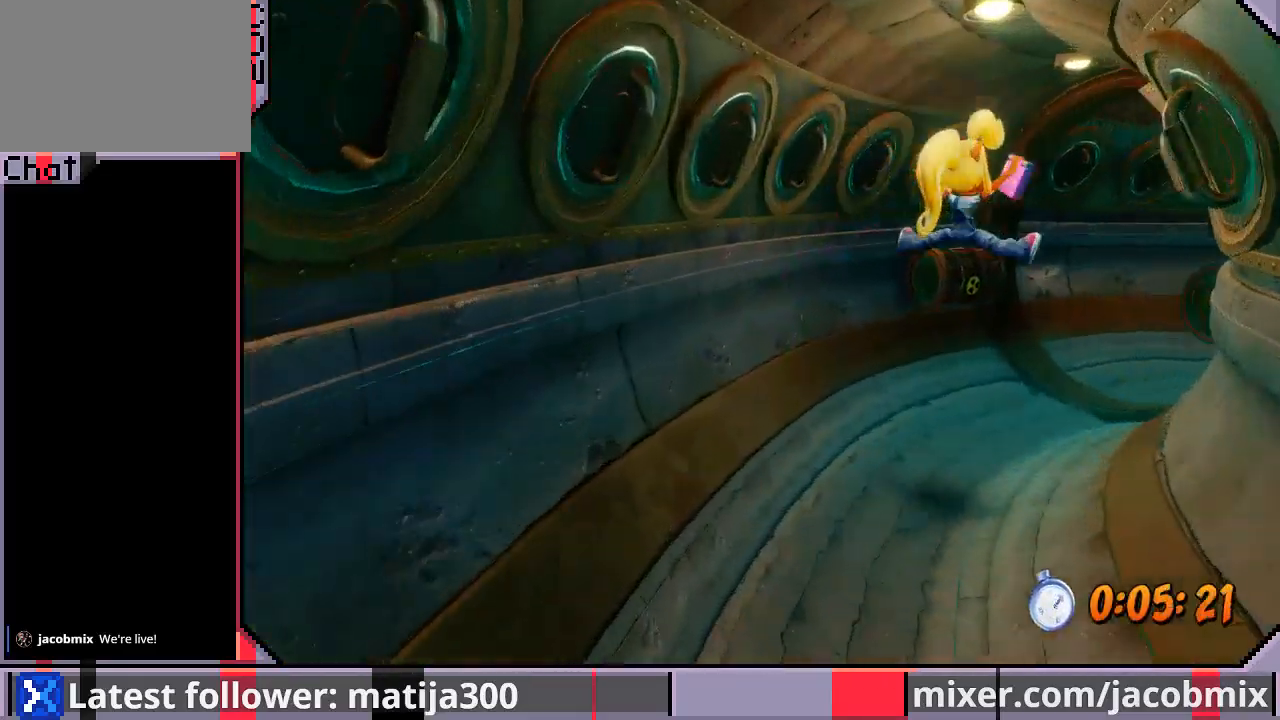
{"buttons": ["CROSS", "R1", "DPAD_UP", "DPAD_RIGHT"], "left_stick": "center", "right_stick": "center", "events": [[267, "R1", "down"], [367, "CROSS", "down"]]}
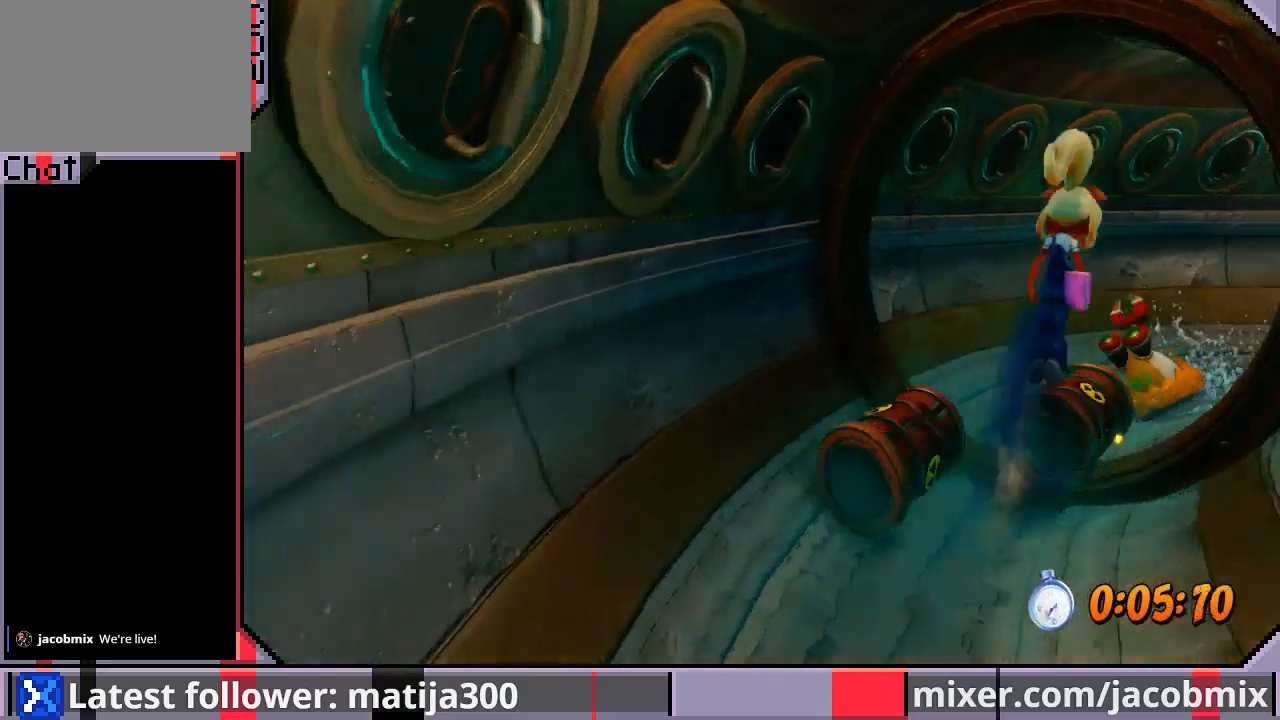
{"buttons": ["DPAD_UP", "DPAD_RIGHT"], "left_stick": "center", "right_stick": "center", "events": [[333, "R1", "up"], [400, "CROSS", "up"]]}
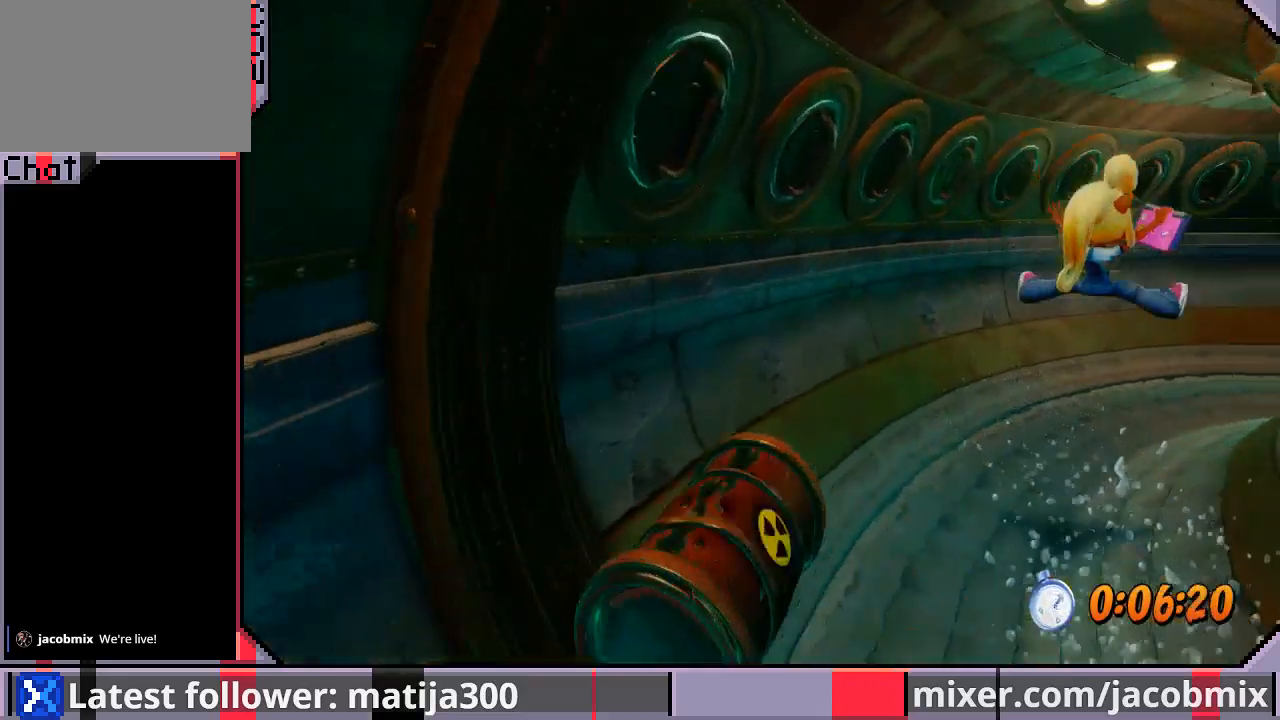
{"buttons": ["CROSS", "R1", "DPAD_UP", "DPAD_RIGHT"], "left_stick": "center", "right_stick": "center", "events": [[267, "R1", "down"], [433, "CROSS", "down"]]}
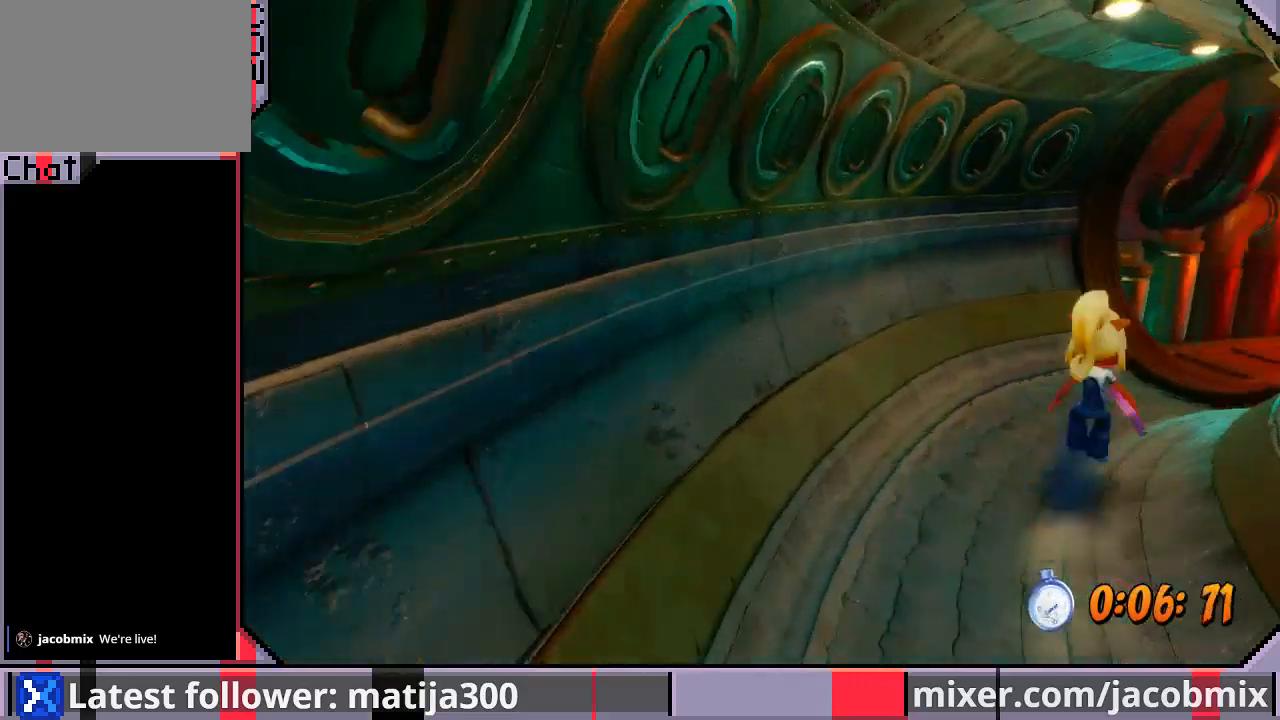
{"buttons": ["DPAD_UP"], "left_stick": "center", "right_stick": "center", "events": [[233, "CROSS", "up"], [233, "R1", "up"], [467, "DPAD_RIGHT", "up"]]}
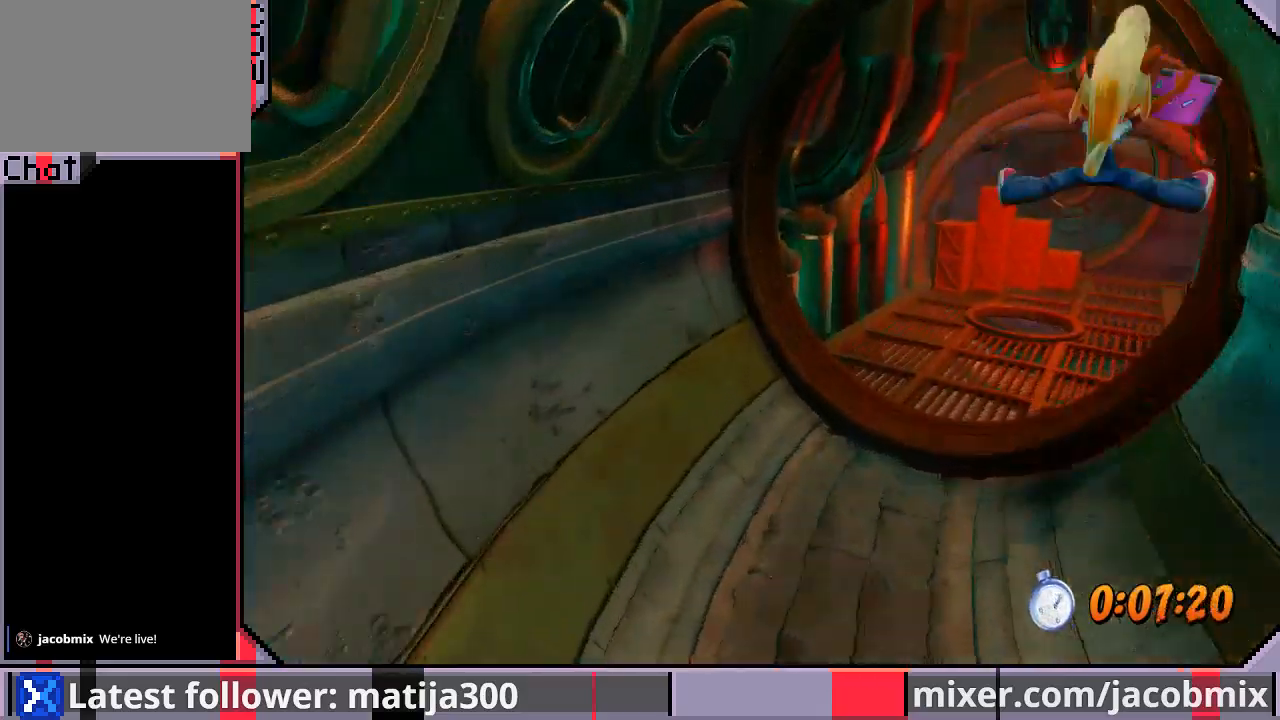
{"buttons": ["CROSS", "DPAD_UP", "DPAD_RIGHT"], "left_stick": "center", "right_stick": "center", "events": [[200, "R1", "down"], [367, "CROSS", "down"], [467, "DPAD_RIGHT", "down"], [467, "R1", "up"]]}
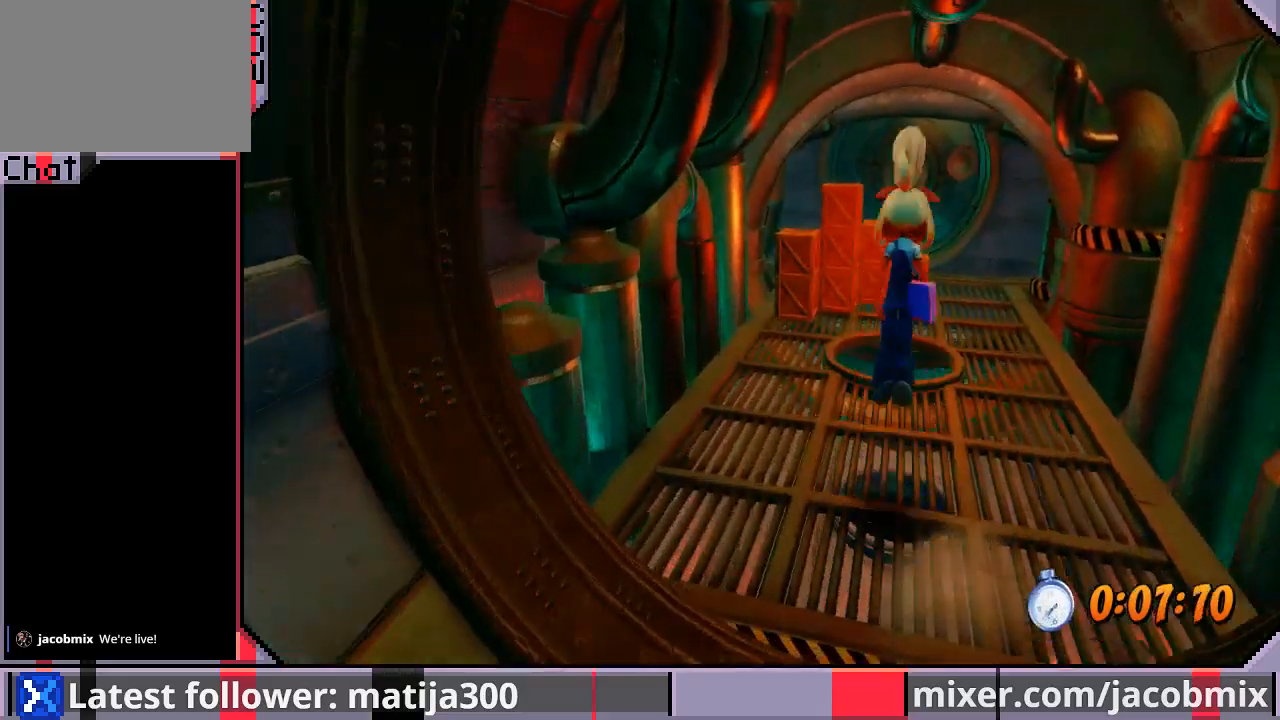
{"buttons": ["DPAD_UP"], "left_stick": "center", "right_stick": "center", "events": [[33, "CROSS", "up"], [133, "DPAD_RIGHT", "up"], [367, "DPAD_LEFT", "down"], [467, "DPAD_LEFT", "up"]]}
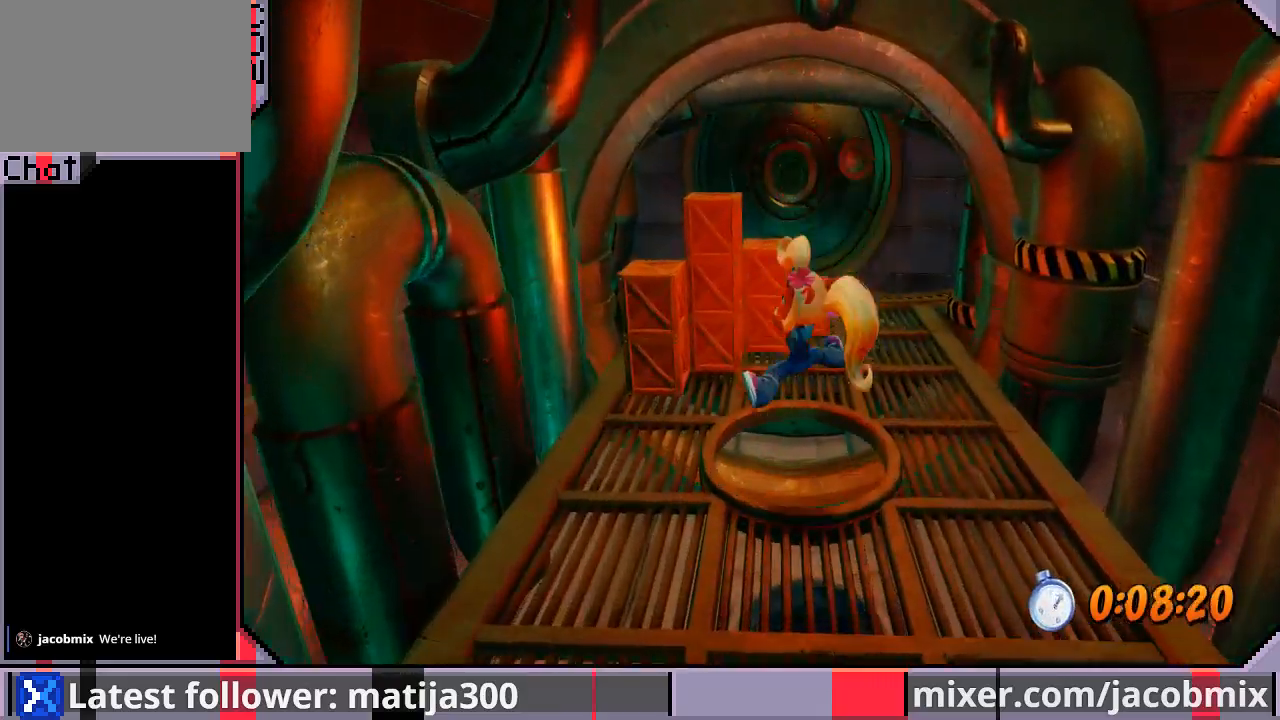
{"buttons": ["DPAD_UP"], "left_stick": "center", "right_stick": "center", "events": []}
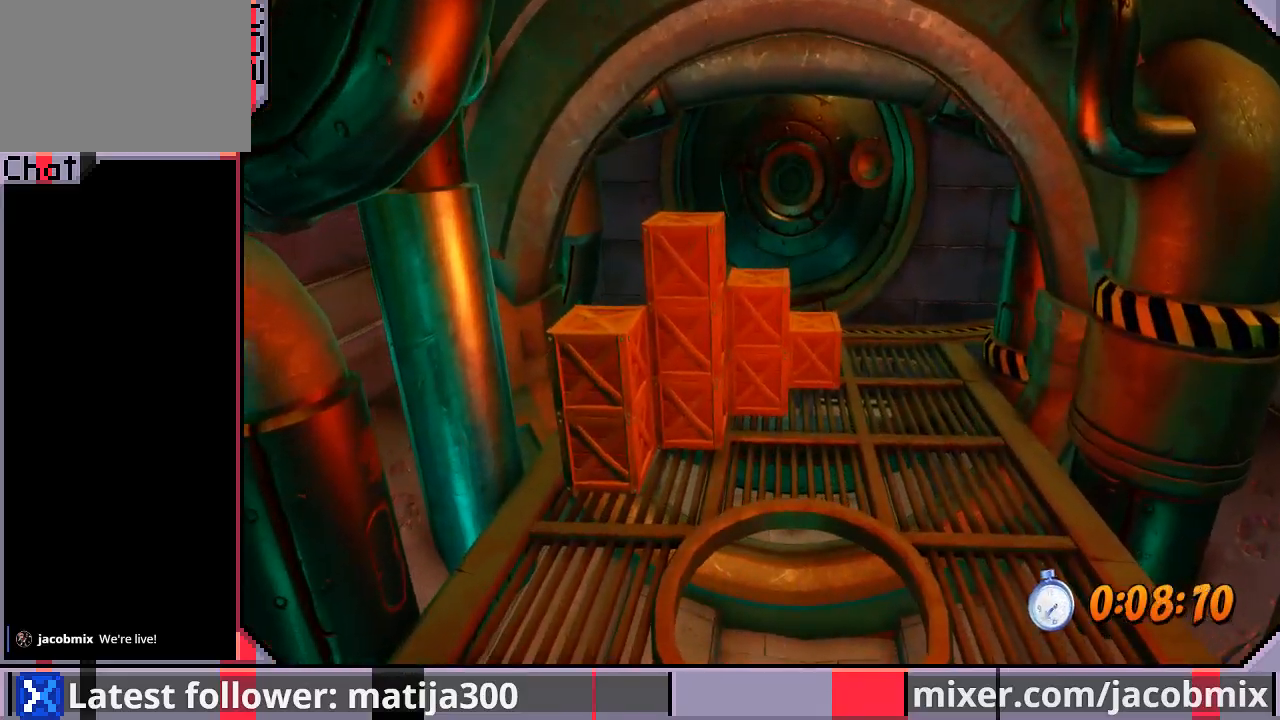
{"buttons": ["DPAD_UP"], "left_stick": "center", "right_stick": "center", "events": [[133, "DPAD_LEFT", "down"], [200, "DPAD_LEFT", "up"], [233, "DPAD_RIGHT", "down"], [300, "DPAD_RIGHT", "up"]]}
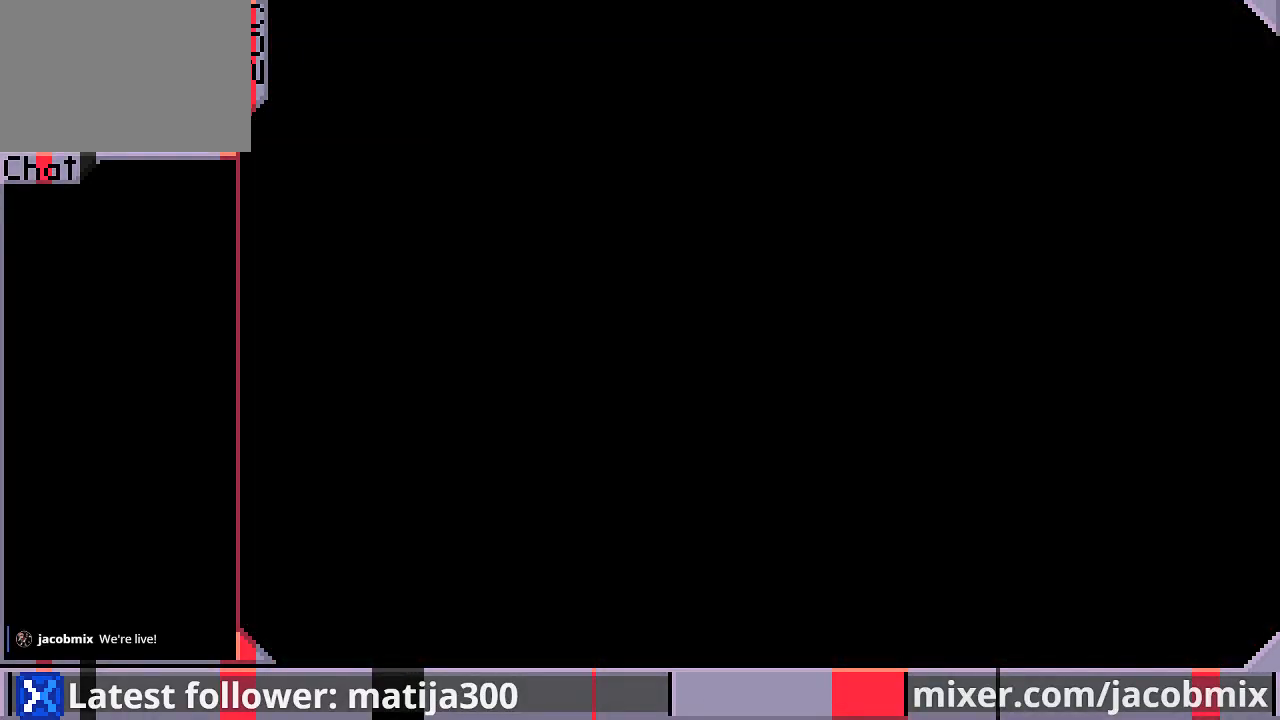
{"buttons": ["DPAD_UP"], "left_stick": "center", "right_stick": "center", "events": []}
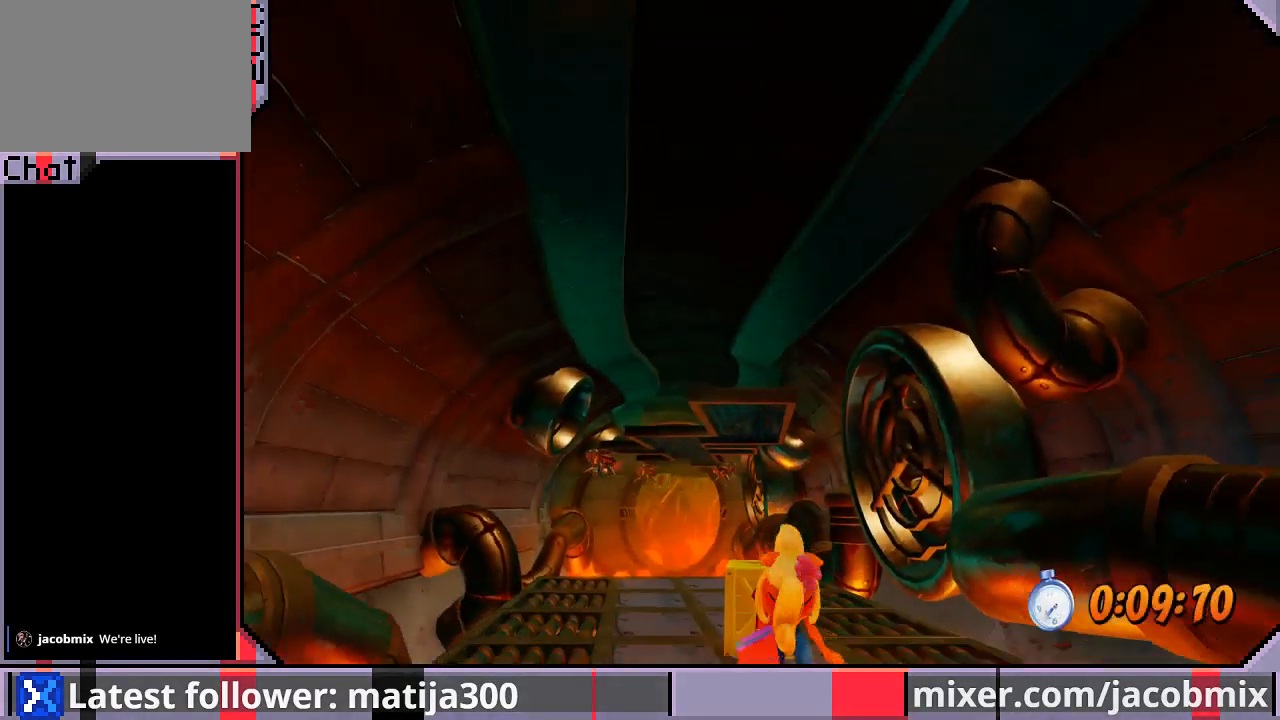
{"buttons": ["R1", "DPAD_UP"], "left_stick": "center", "right_stick": "center", "events": [[500, "R1", "down"]]}
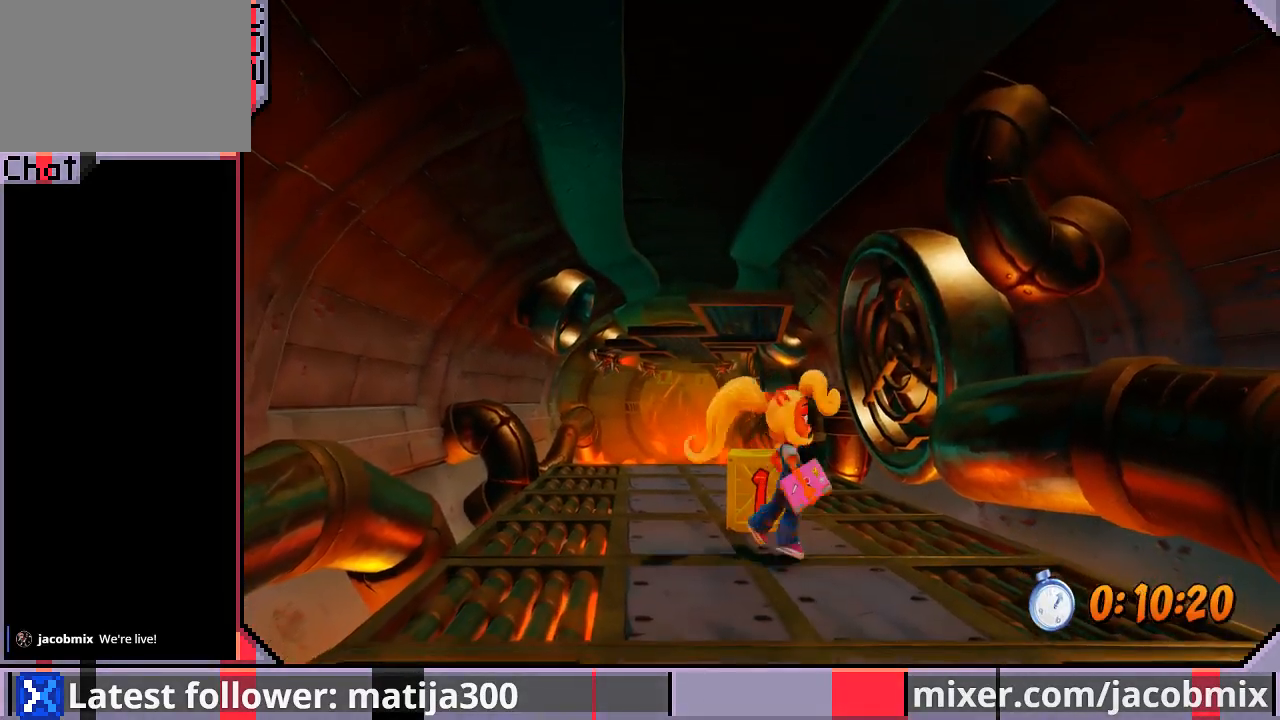
{"buttons": ["DPAD_UP", "DPAD_LEFT"], "left_stick": "center", "right_stick": "center", "events": [[167, "SQUARE", "down"], [267, "CROSS", "down"], [267, "R1", "up"], [300, "DPAD_LEFT", "down"], [300, "SQUARE", "up"], [367, "CROSS", "up"]]}